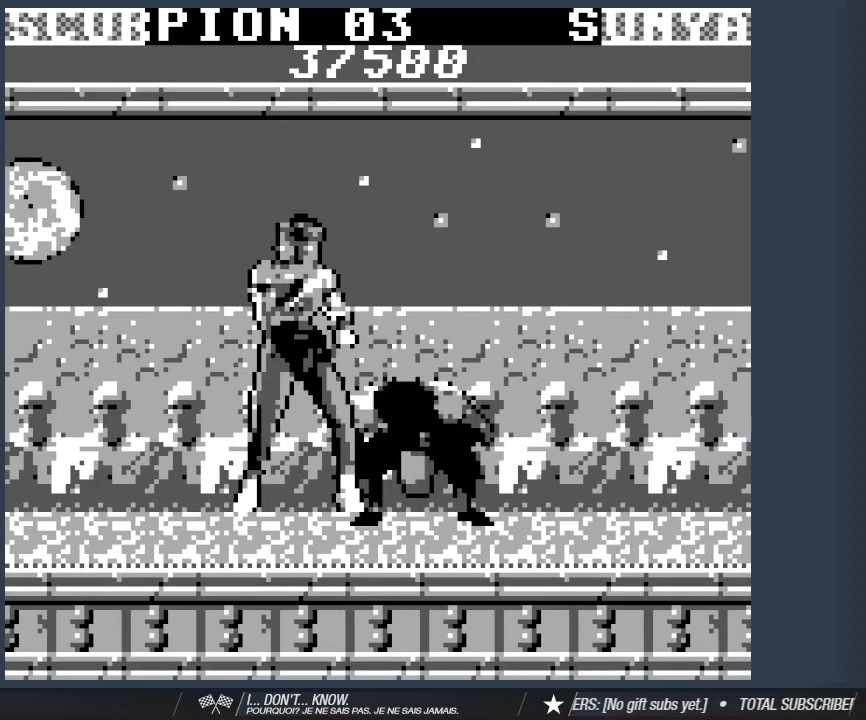
Gameplay with keyboard; each line is a JSON object with the keys held at the frame after it. "events" lists presses ("down") and releases ("up") of "1", "2", "3", "4", "5", "6", "a", "d", "s" and "w" between this image and that frame as [ms after this image, input, new state], when the widget could be followed in between. No other keys are recorded. Mouse input is not recorded.
{"keys": ["s"], "events": [[83, "1", "up"], [117, "1", "down"], [267, "1", "up"], [317, "1", "down"], [500, "1", "up"]]}
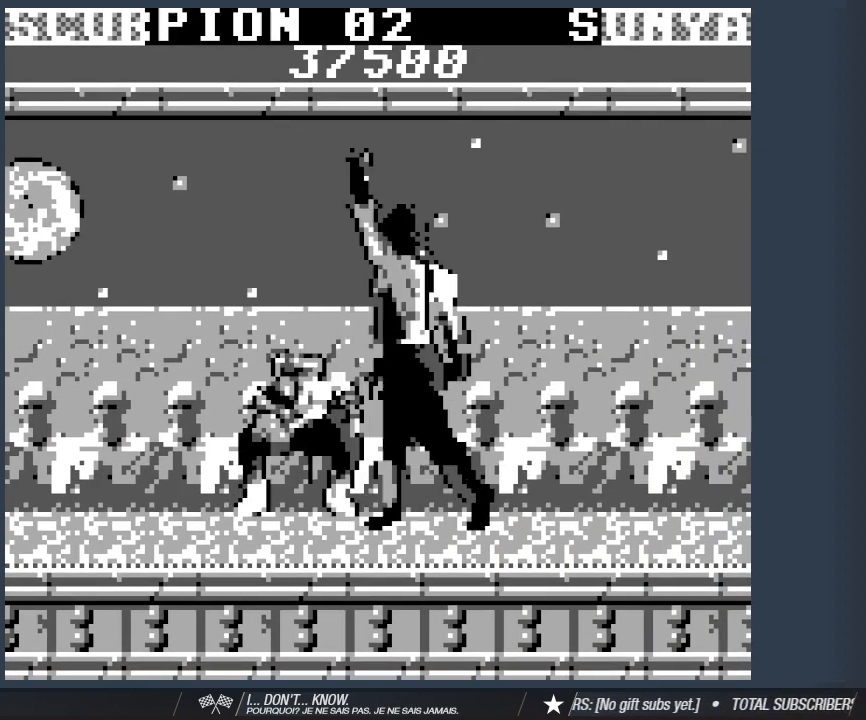
{"keys": ["d", "s"], "events": [[50, "1", "down"], [133, "1", "up"], [467, "d", "down"]]}
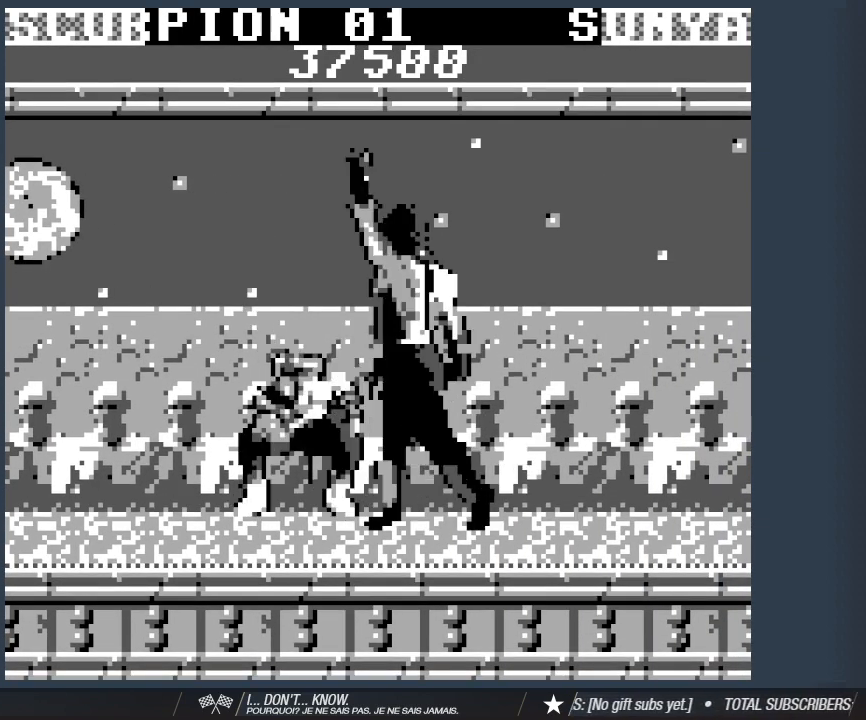
{"keys": ["2", "d", "s"], "events": [[250, "2", "down"], [333, "2", "up"], [433, "2", "down"]]}
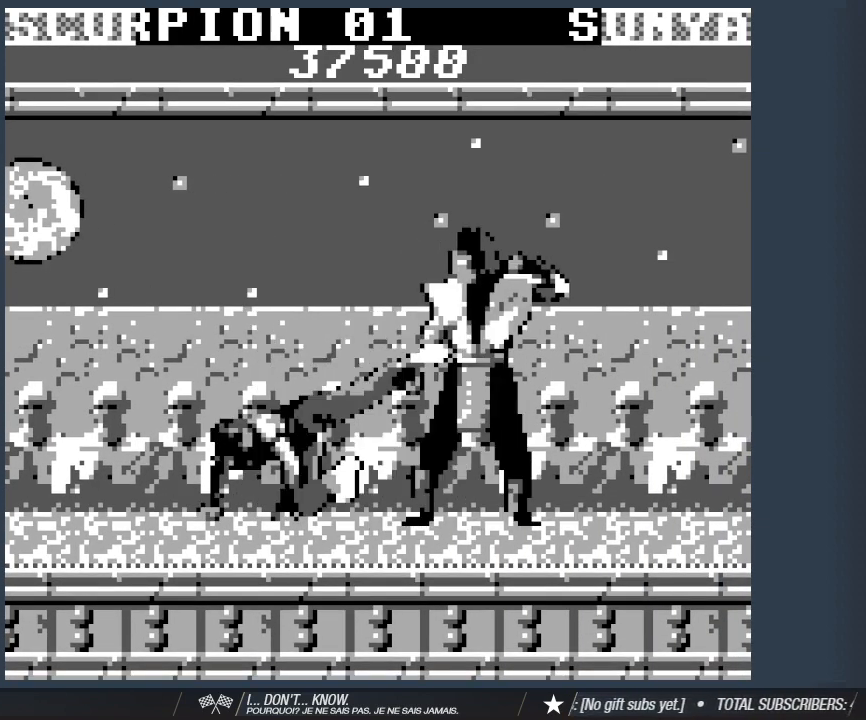
{"keys": ["2", "d", "s"], "events": [[83, "2", "up"], [167, "2", "down"], [317, "2", "up"], [400, "2", "down"]]}
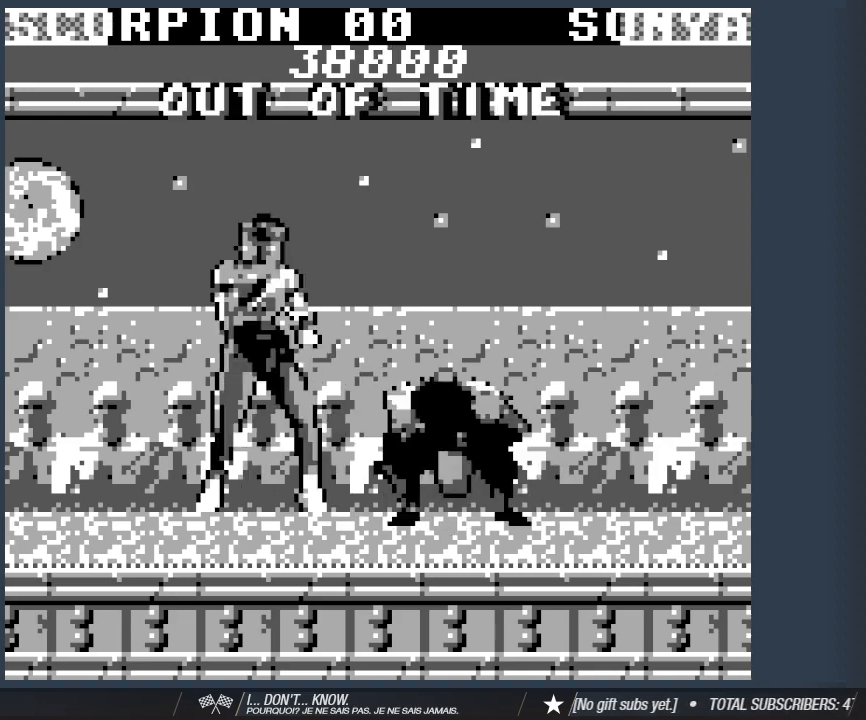
{"keys": ["d", "s"], "events": [[50, "2", "up"], [133, "2", "down"], [233, "2", "up"], [367, "2", "down"], [467, "2", "up"]]}
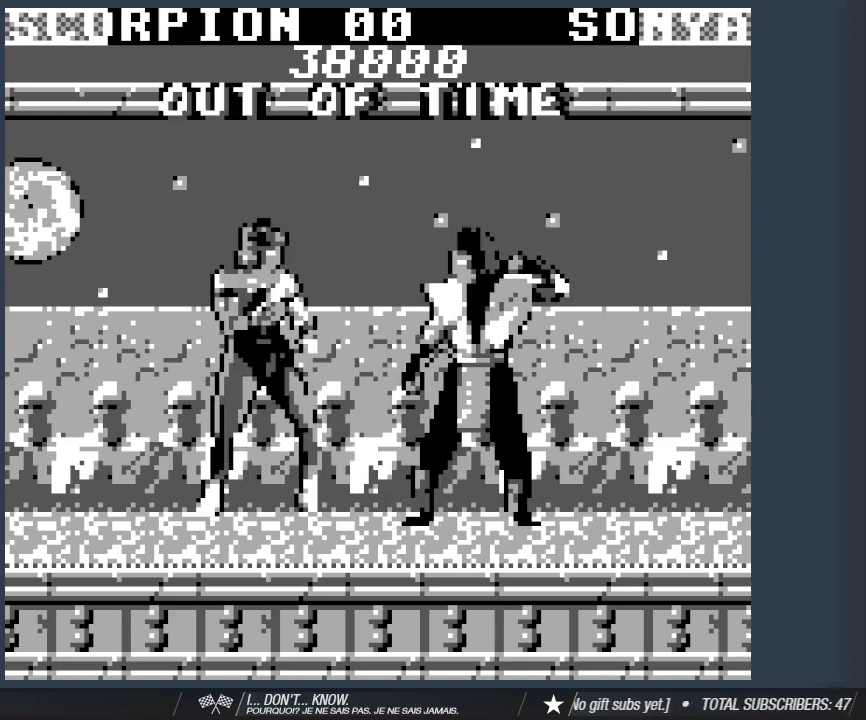
{"keys": ["d"], "events": [[17, "s", "up"], [67, "2", "down"], [200, "2", "up"], [300, "2", "down"], [433, "2", "up"]]}
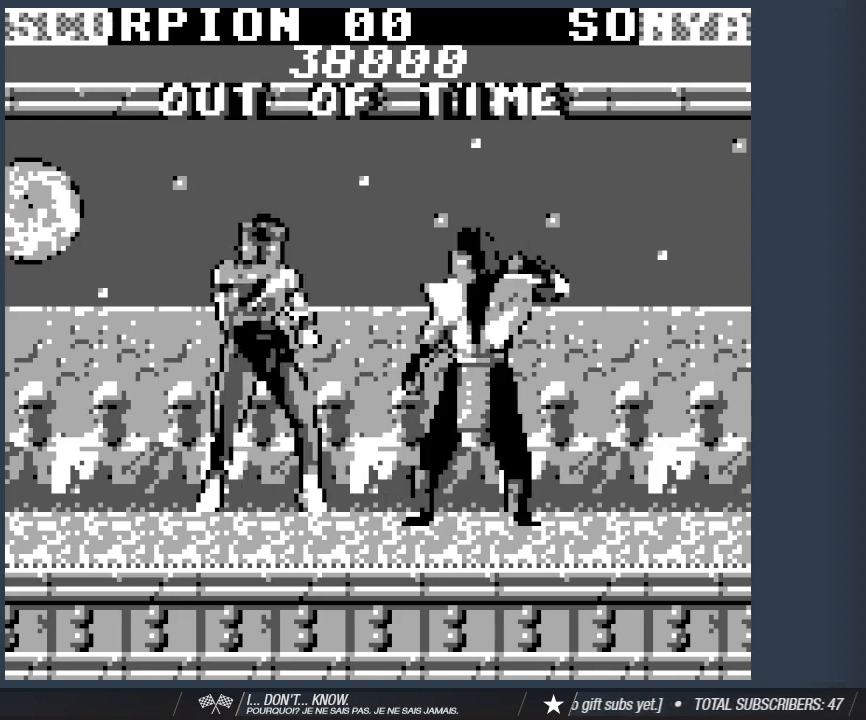
{"keys": ["2", "d"], "events": [[33, "2", "down"], [167, "2", "up"], [267, "2", "down"], [400, "2", "up"], [500, "2", "down"]]}
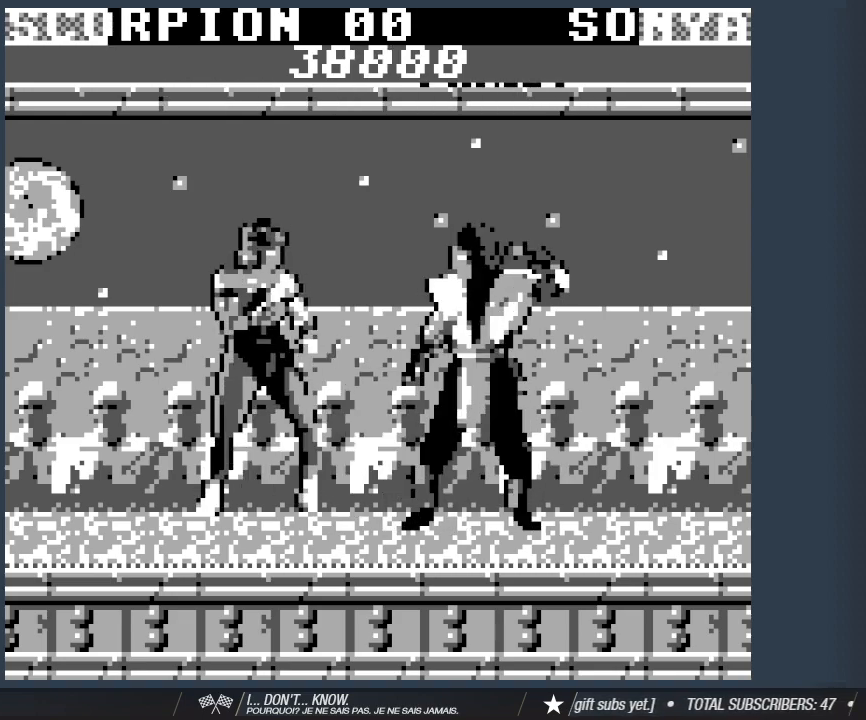
{"keys": ["2", "d"], "events": [[133, "2", "up"], [233, "2", "down"], [367, "2", "up"], [467, "2", "down"]]}
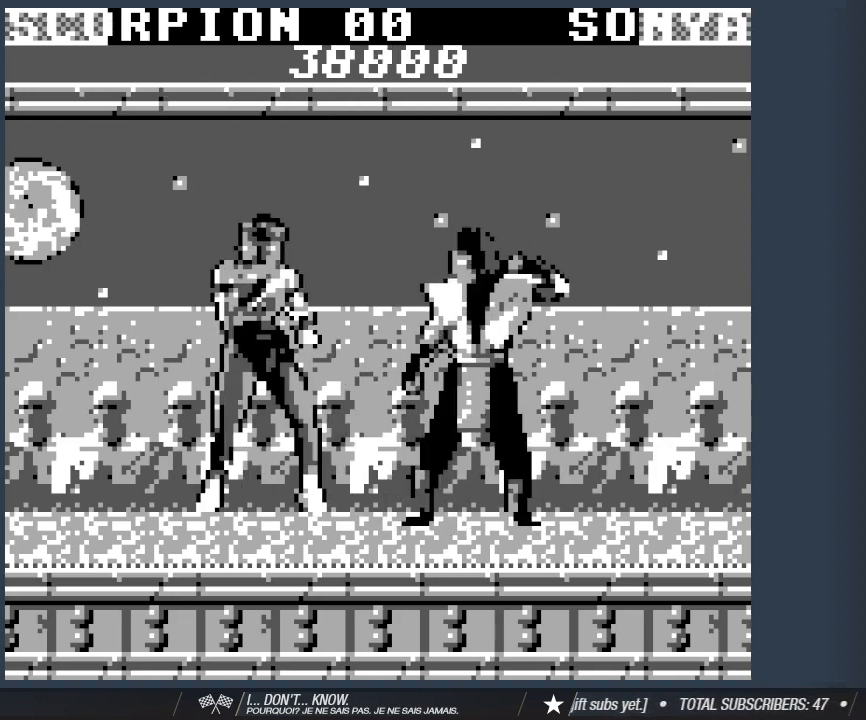
{"keys": ["2", "d"], "events": [[100, "2", "up"], [200, "2", "down"], [333, "2", "up"], [433, "2", "down"]]}
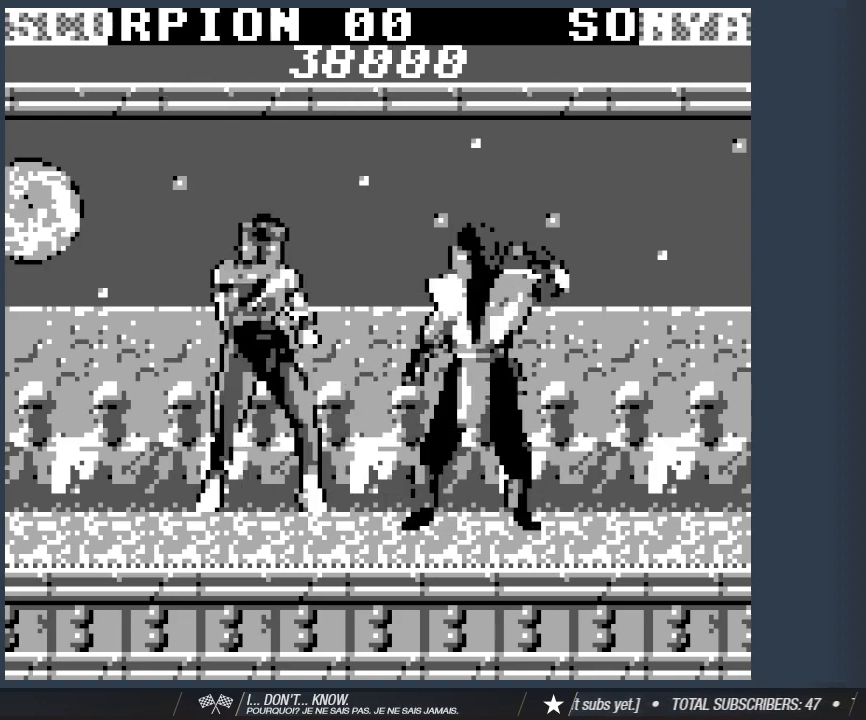
{"keys": ["d"], "events": [[117, "2", "up"], [217, "2", "down"], [367, "2", "up"]]}
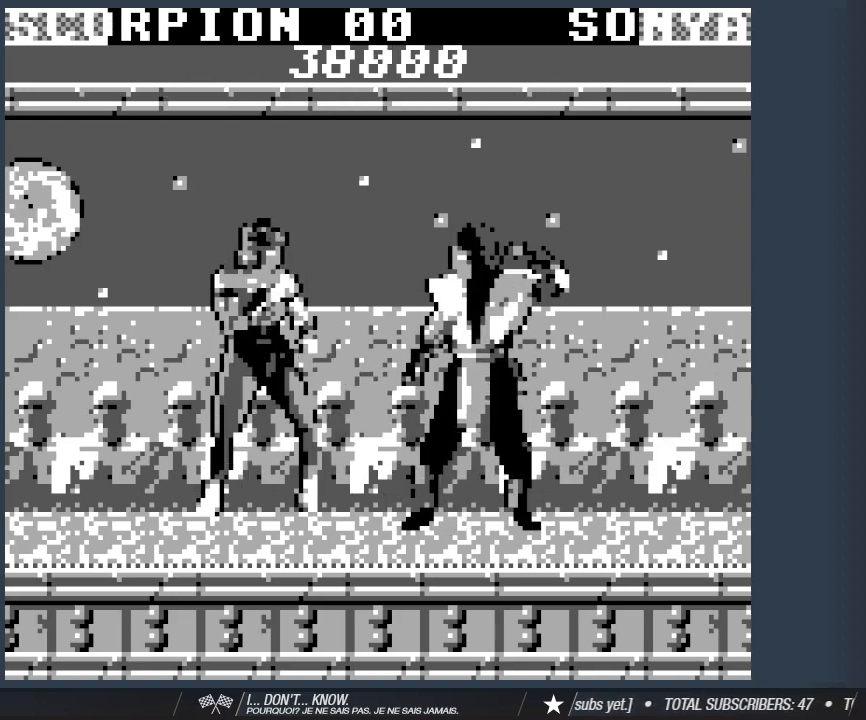
{"keys": [], "events": [[133, "d", "up"]]}
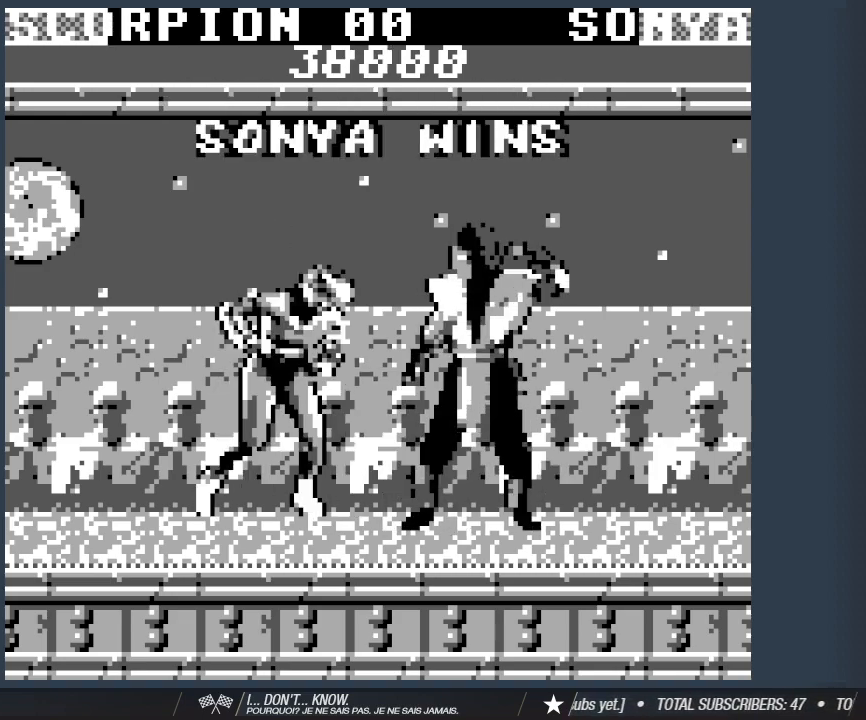
{"keys": [], "events": []}
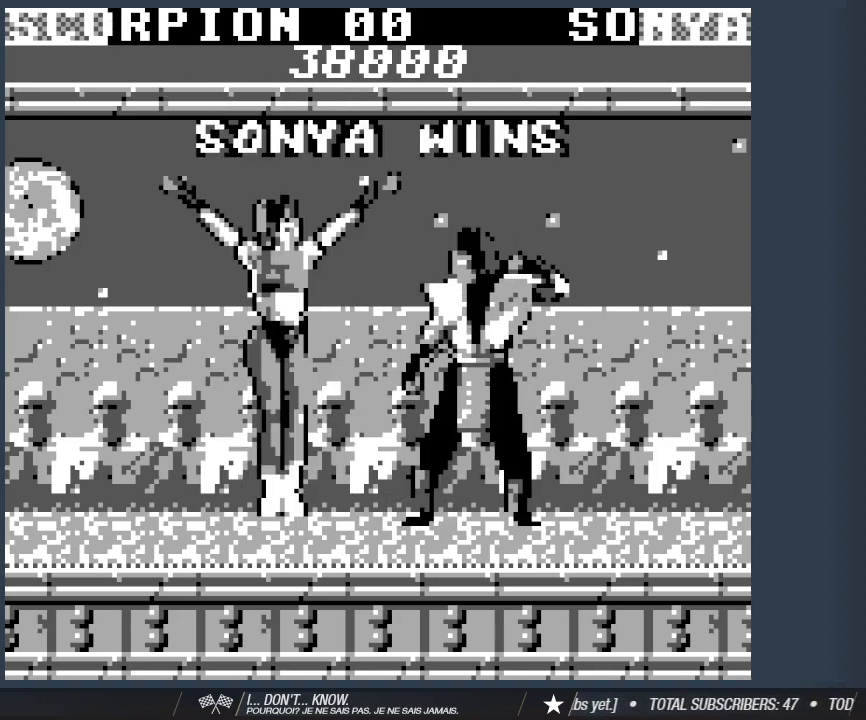
{"keys": [], "events": []}
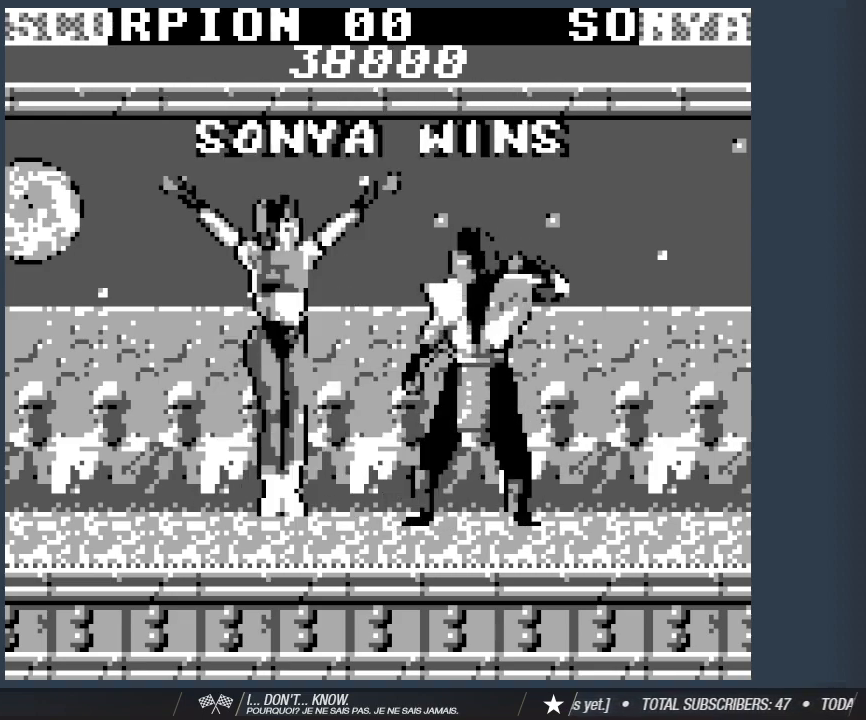
{"keys": [], "events": []}
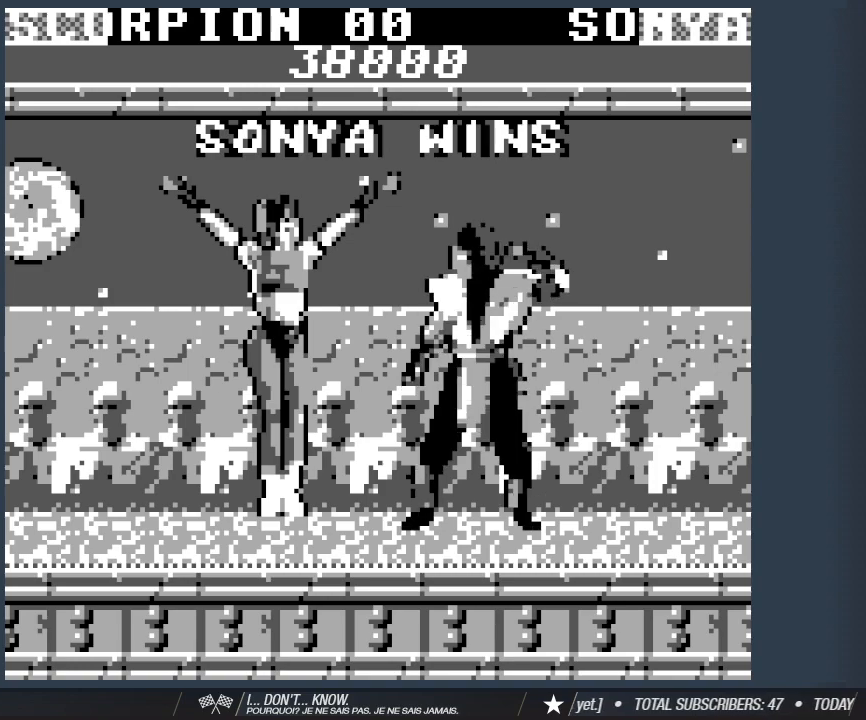
{"keys": [], "events": []}
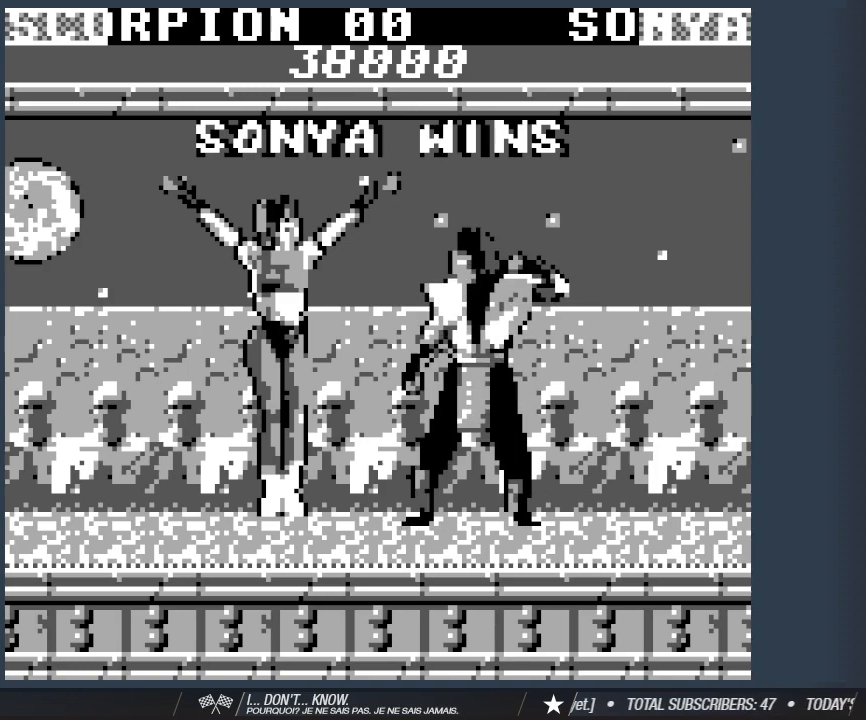
{"keys": [], "events": []}
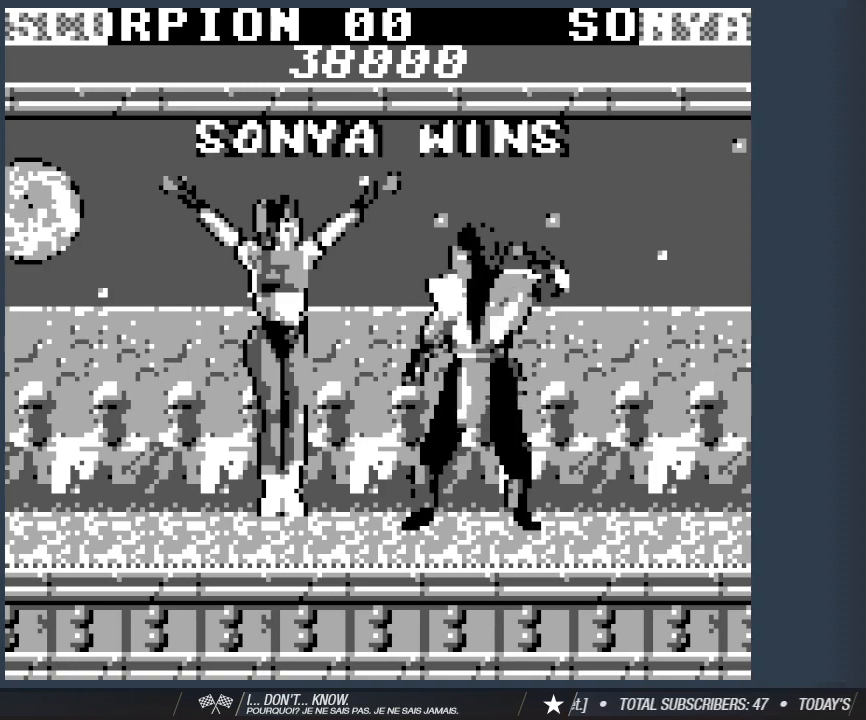
{"keys": [], "events": []}
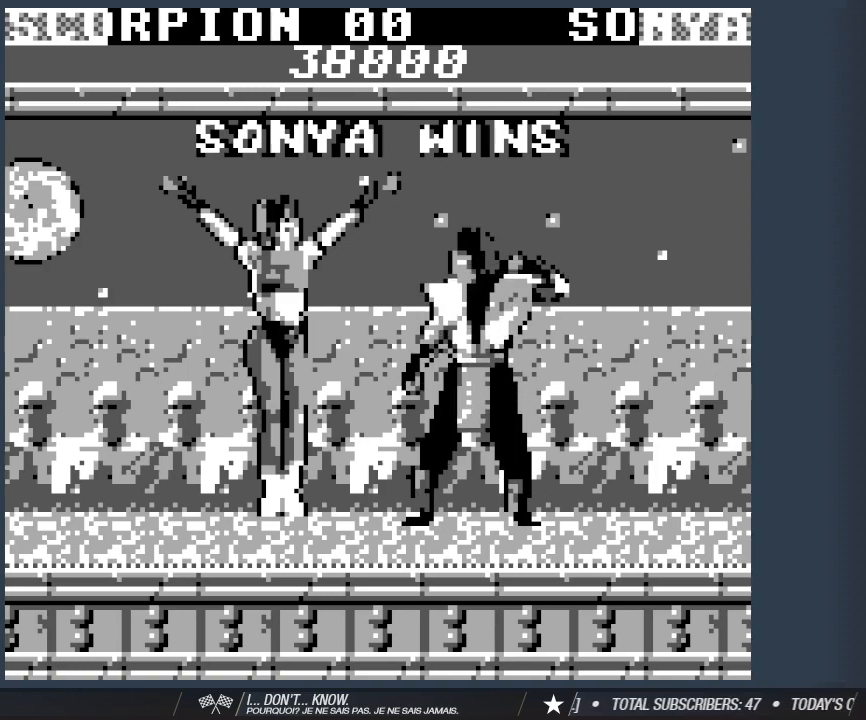
{"keys": [], "events": [[100, "1", "down"], [100, "2", "down"], [200, "2", "up"], [250, "1", "up"]]}
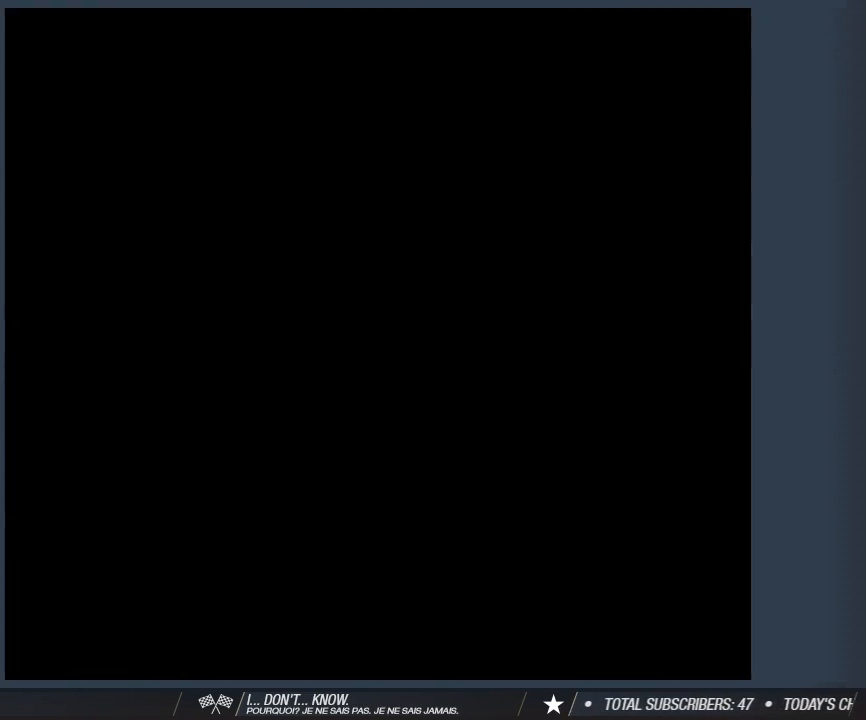
{"keys": [], "events": []}
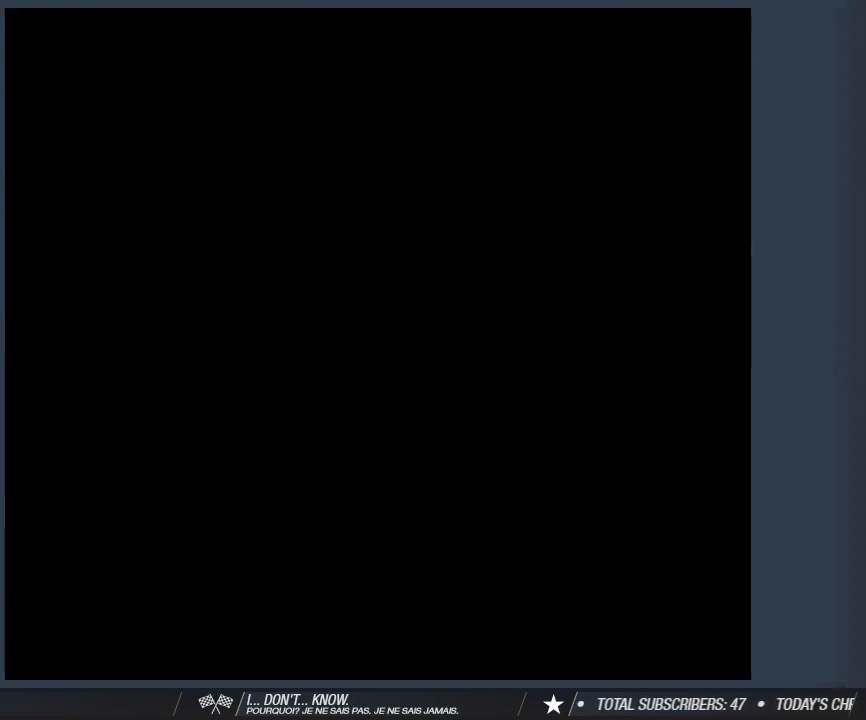
{"keys": [], "events": []}
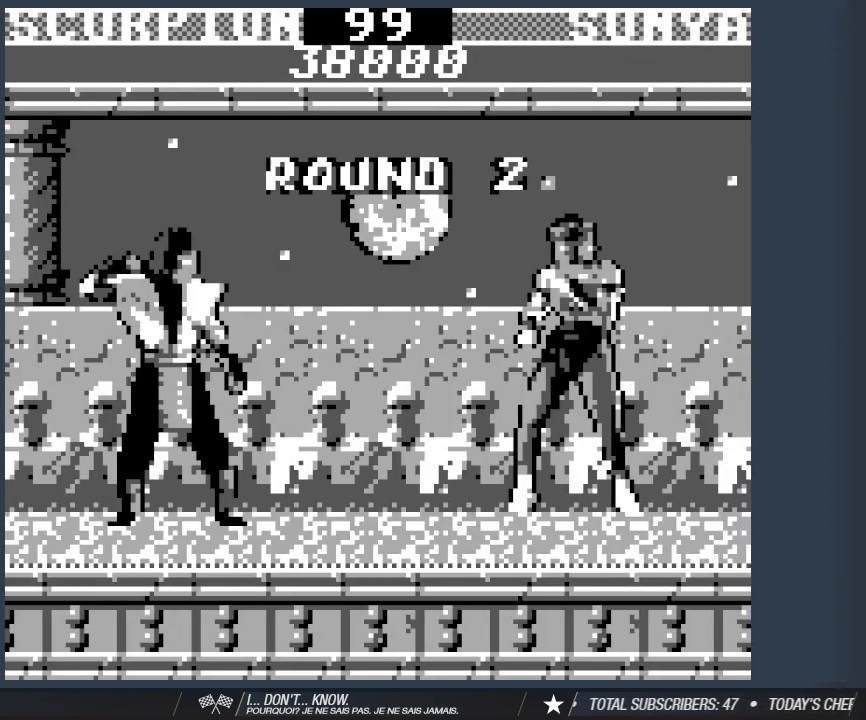
{"keys": [], "events": []}
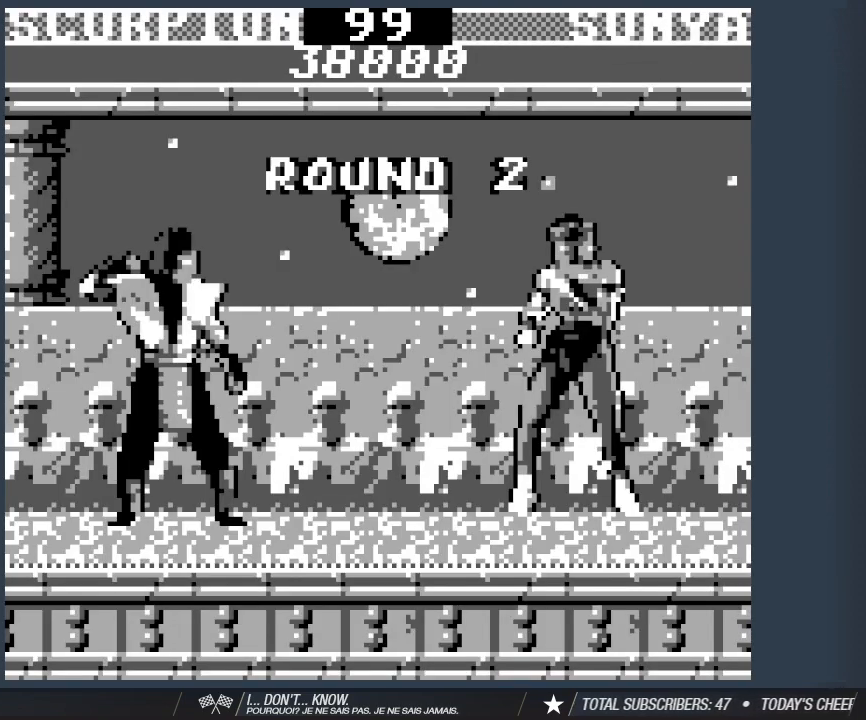
{"keys": [], "events": []}
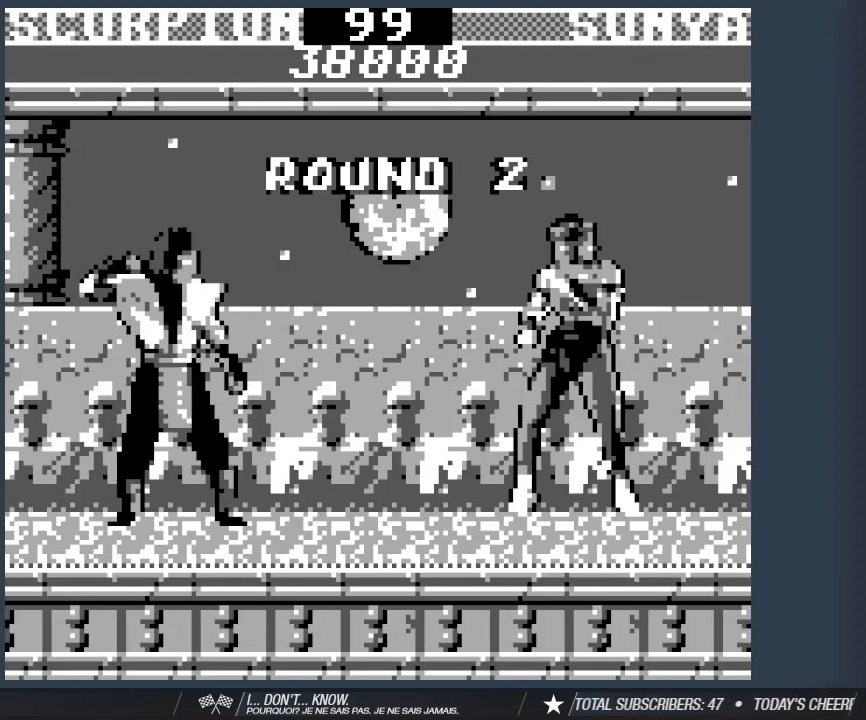
{"keys": [], "events": []}
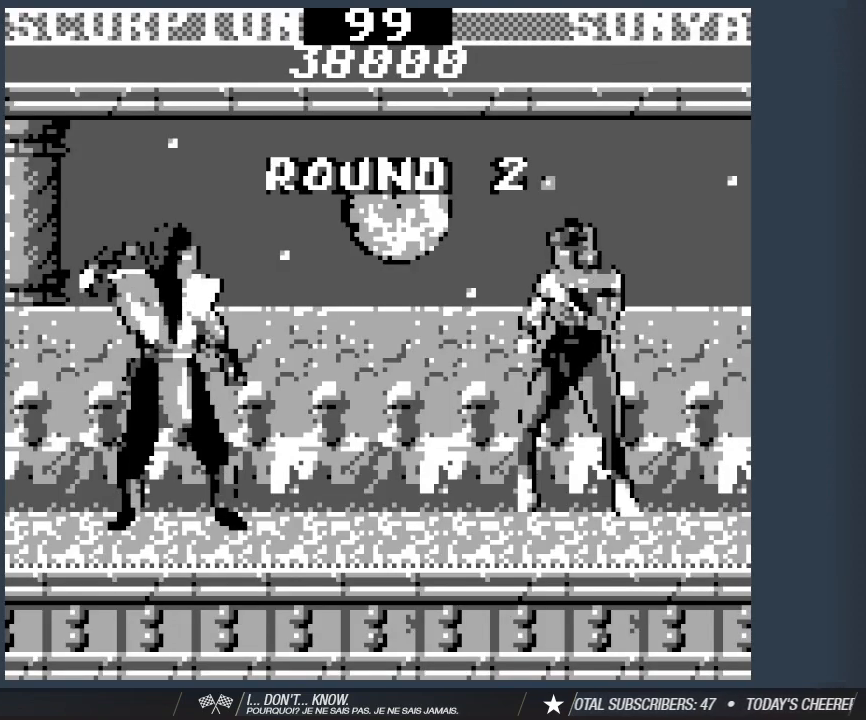
{"keys": [], "events": []}
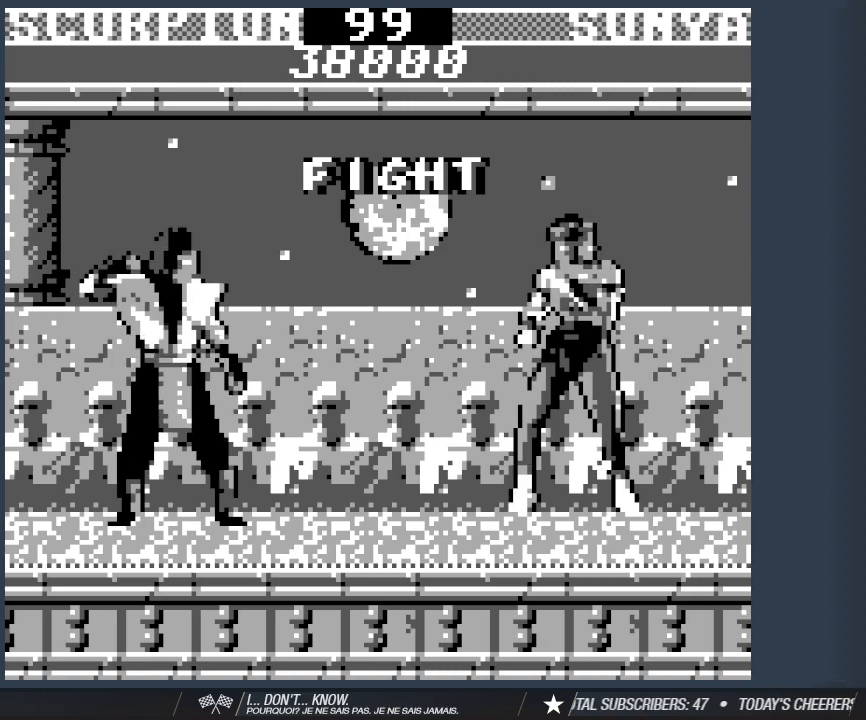
{"keys": [], "events": []}
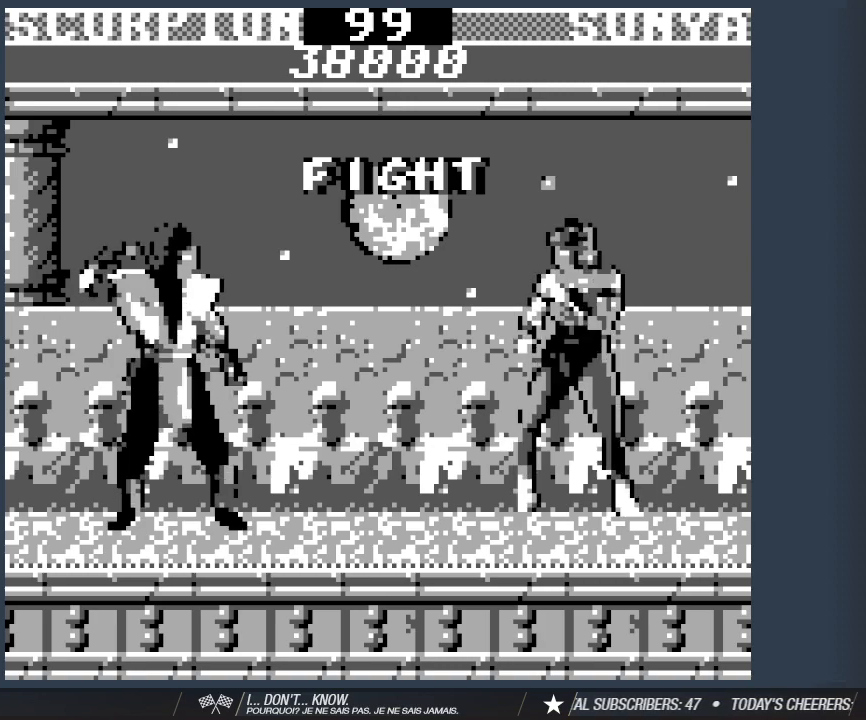
{"keys": [], "events": []}
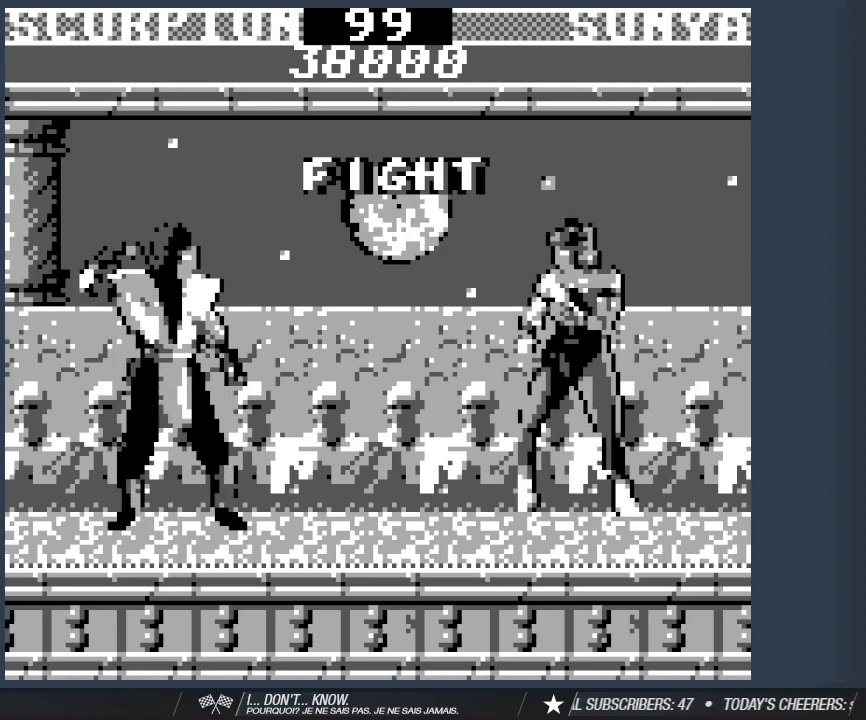
{"keys": ["d", "w"], "events": [[483, "d", "down"], [483, "w", "down"]]}
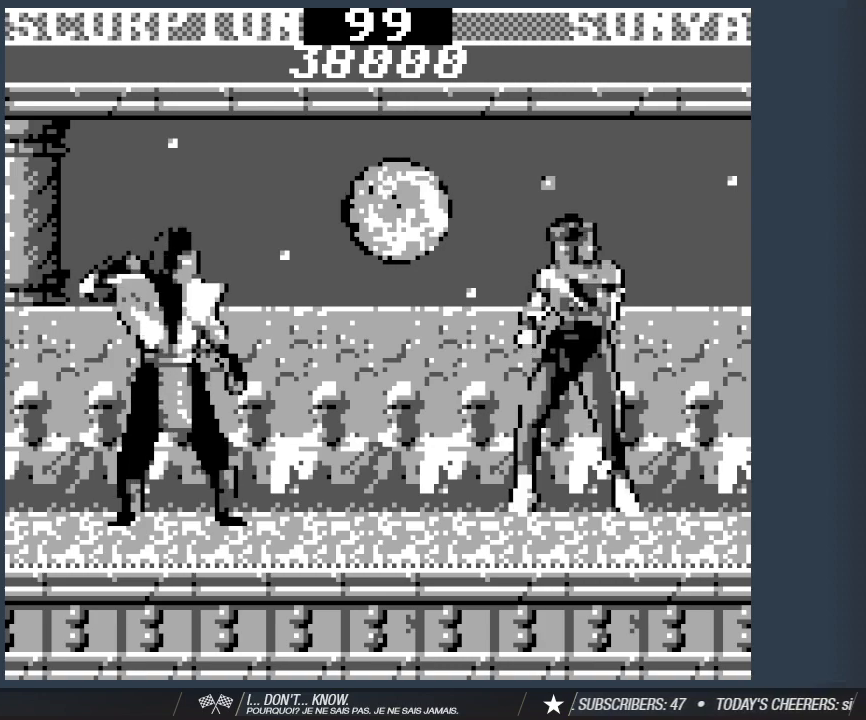
{"keys": ["2", "d", "w"], "events": [[117, "2", "down"], [217, "2", "up"], [317, "2", "down"], [450, "2", "up"], [500, "2", "down"]]}